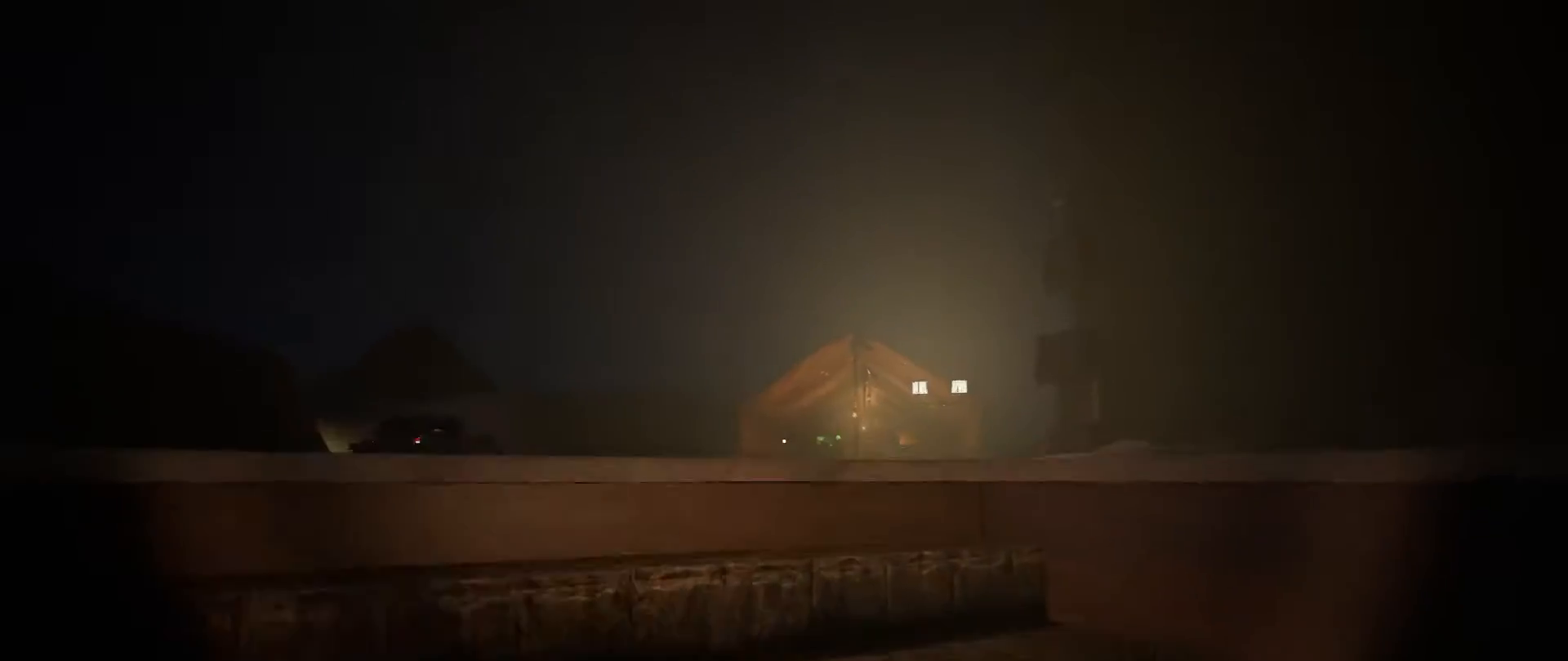
Gameplay with keyboard and mouse; each line is a JSON object with the keys and mouse buttons held at the frame after it. "events" lists presses ("down") and releases ("up") of "a", "ctrl", "d", "e", "f", "q", "r", "s", "shift", "space", "tab", "w", "mouse_left", "mouse_wheel", "mouse_right", "mouse_mb4" and "mouse_mb5" between this image and that frame as [ms after this image, input, new state], when the widget could be followed in between. "mouse_left", "mouse_wheel", "mouse_right", "mouse_mb4", "mouse_mb5" = the "left", "wheel", "right", "mb4", "mb5" buttons of the "mouse" list. No other keys are recorded. "wheel" means that the mouse wheel is clicked or scrolled. Not read: mouse_move.
{"keys": ["shift", "w"], "mouse": [], "events": []}
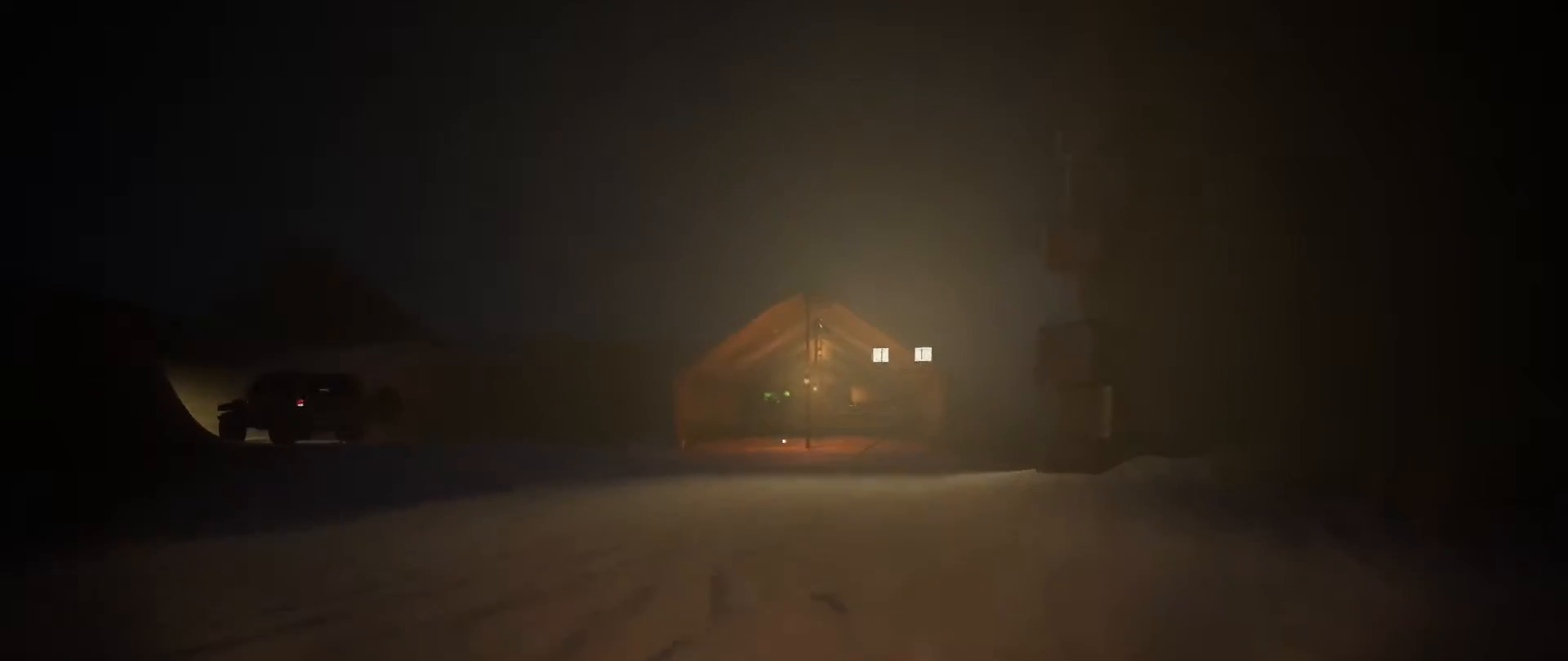
{"keys": ["shift", "w"], "mouse": [], "events": []}
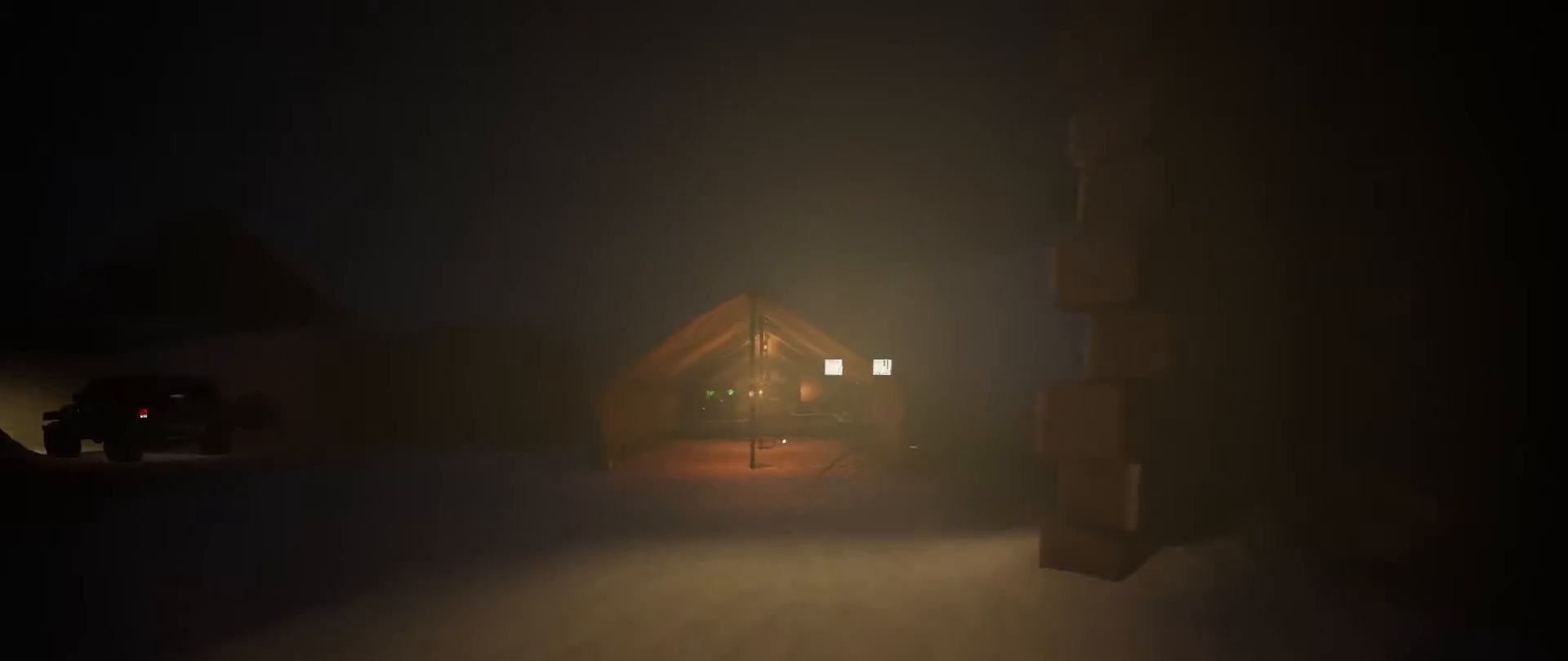
{"keys": ["shift", "w"], "mouse": [], "events": []}
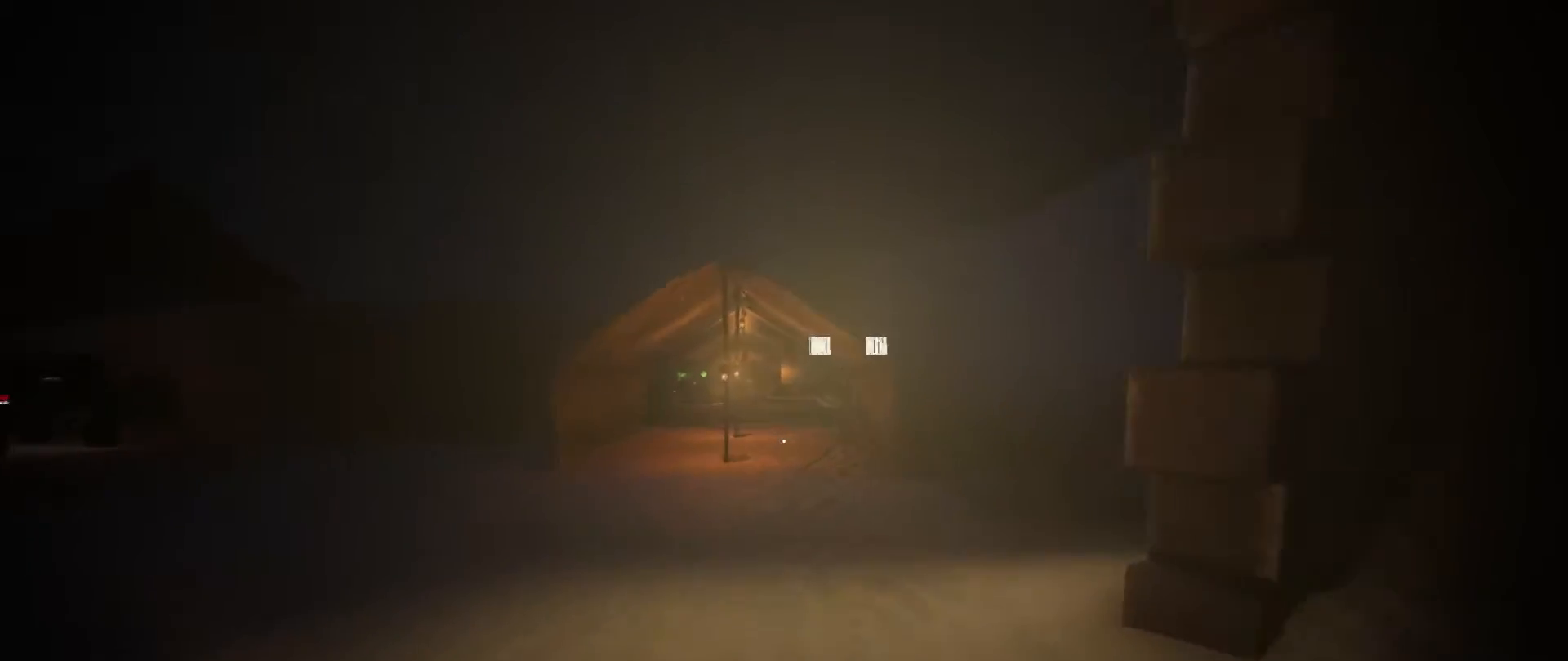
{"keys": ["shift", "w"], "mouse": [], "events": []}
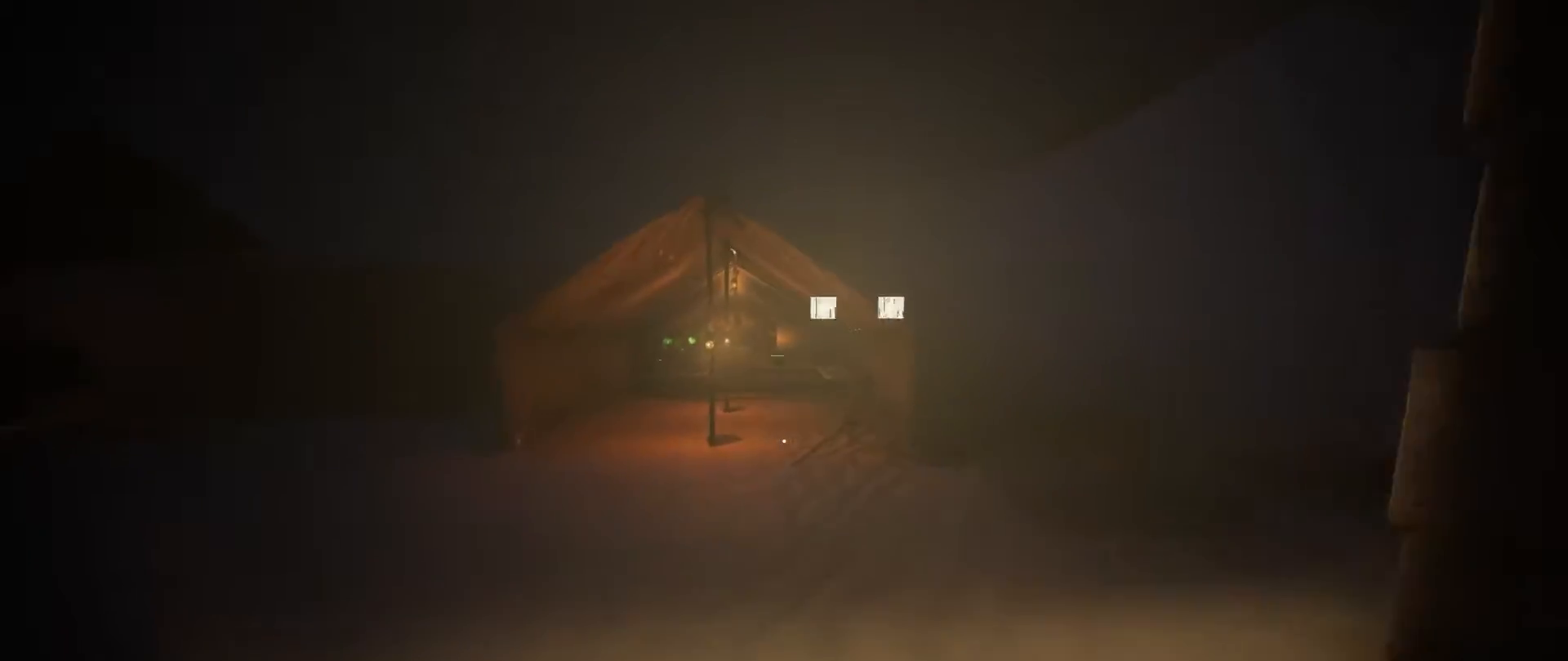
{"keys": ["shift", "w"], "mouse": [], "events": []}
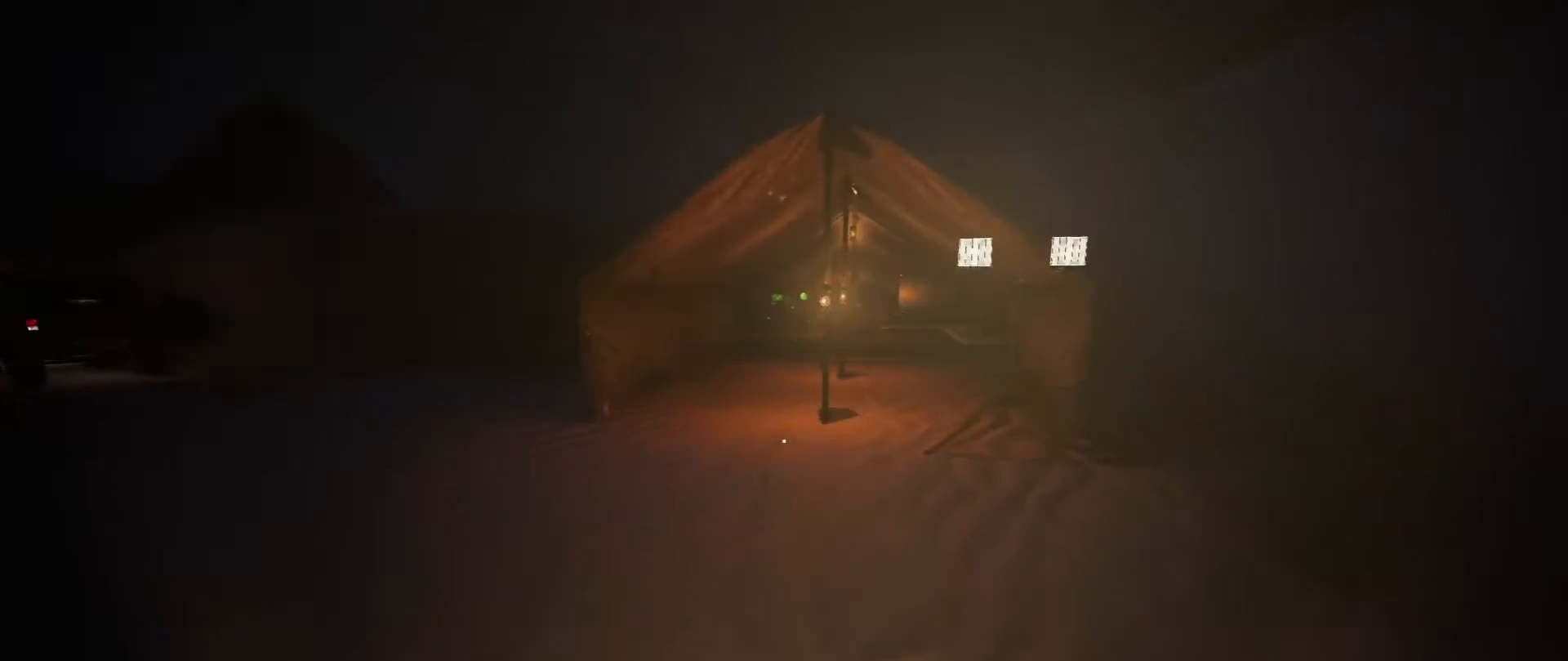
{"keys": ["shift", "w"], "mouse": [], "events": []}
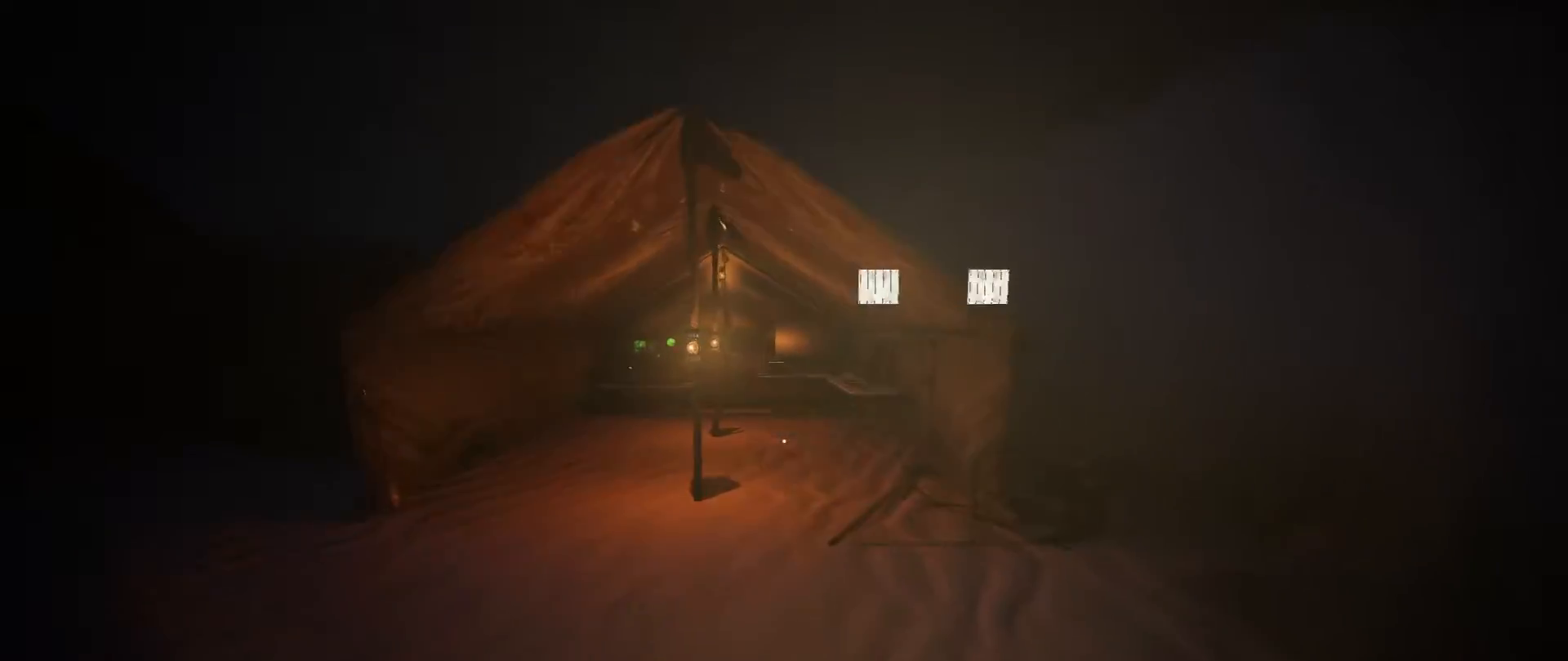
{"keys": ["shift", "w"], "mouse": [], "events": []}
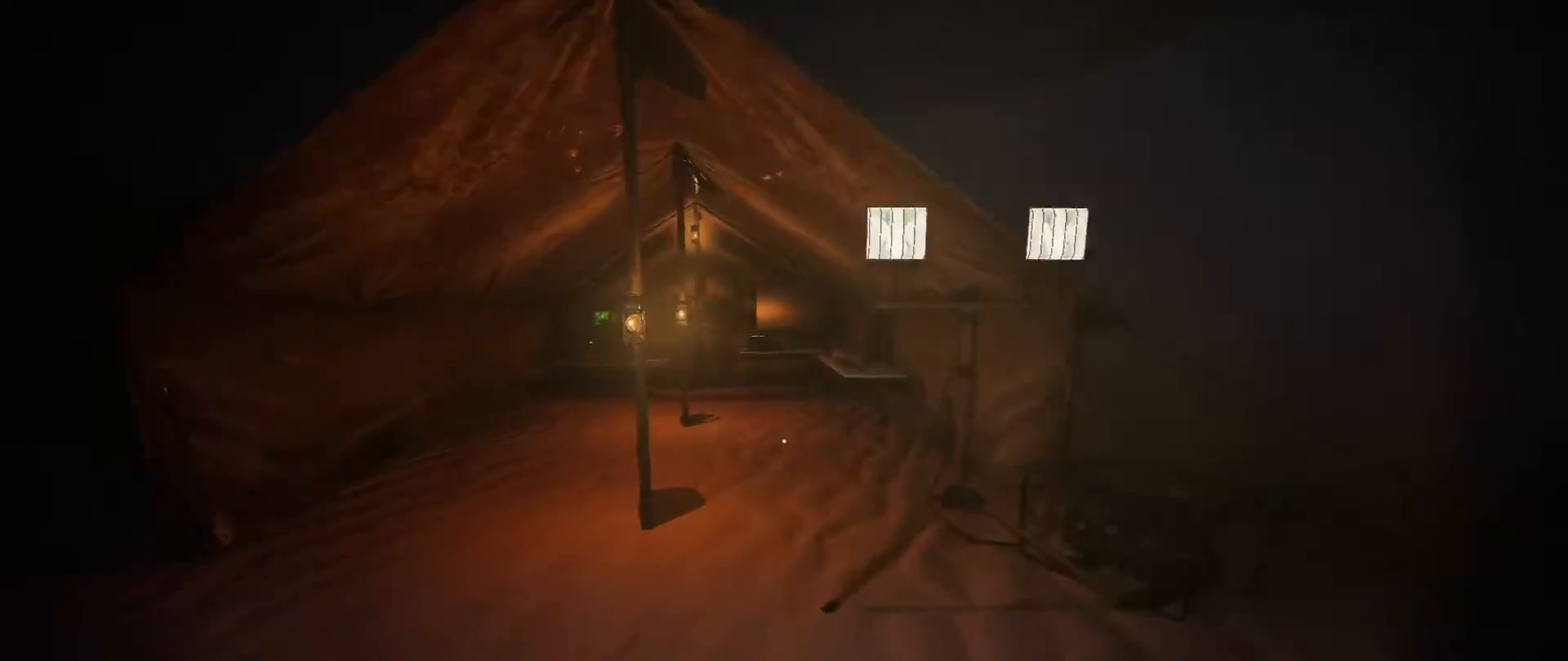
{"keys": ["shift", "w"], "mouse": [], "events": []}
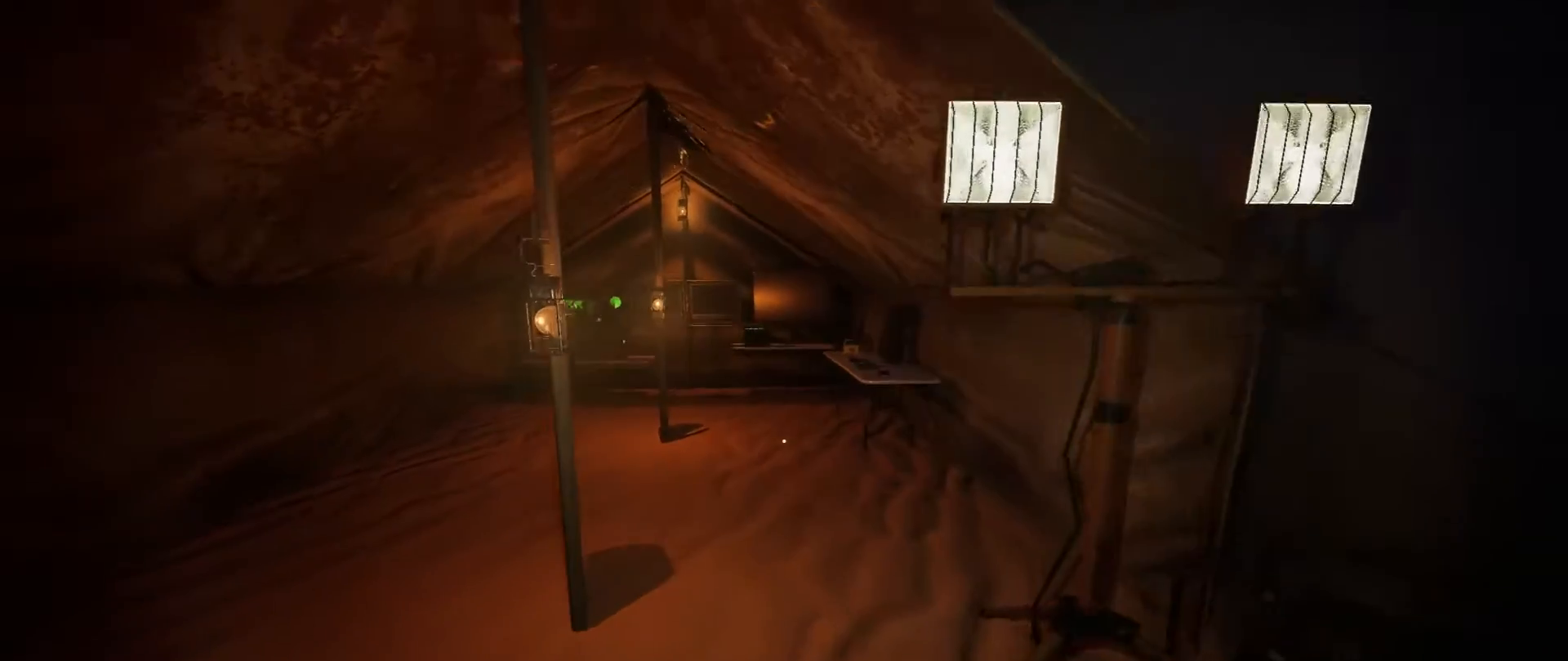
{"keys": ["shift", "w"], "mouse": [], "events": []}
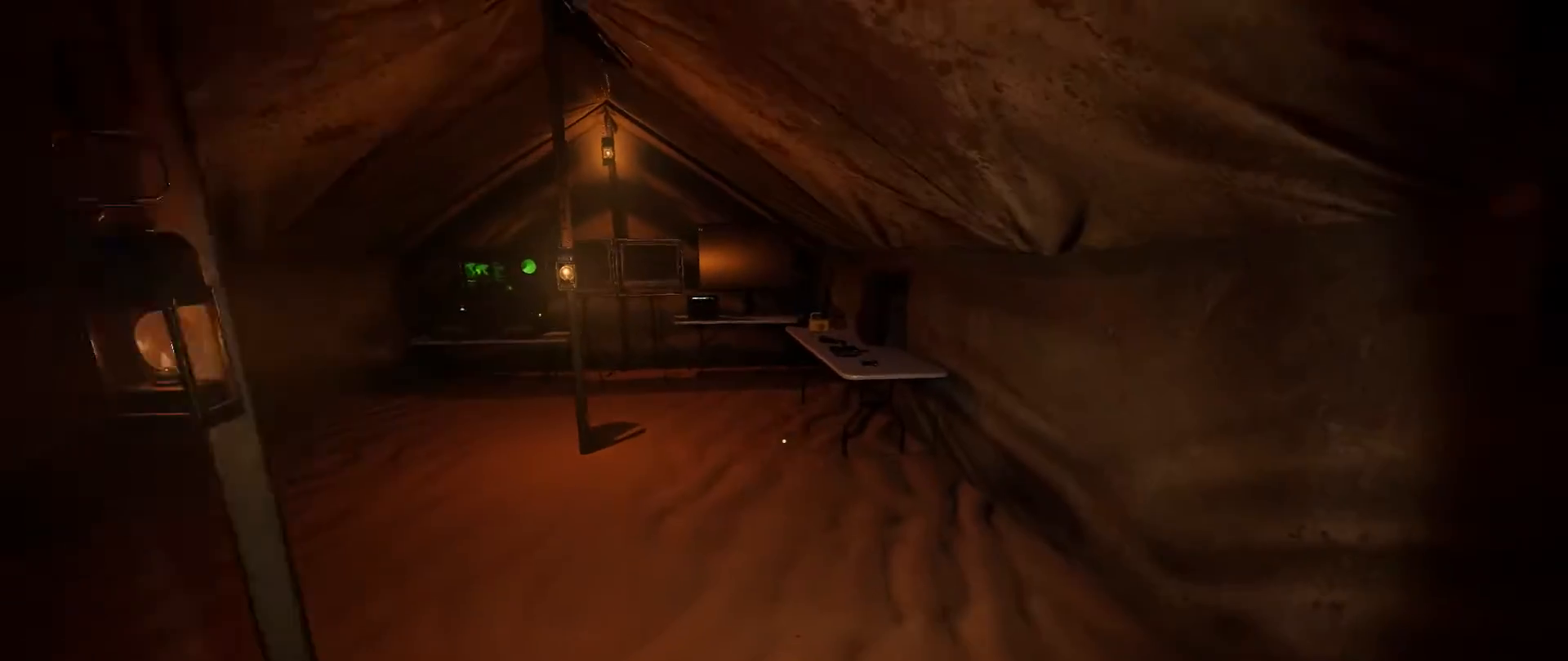
{"keys": ["shift", "w"], "mouse": [], "events": []}
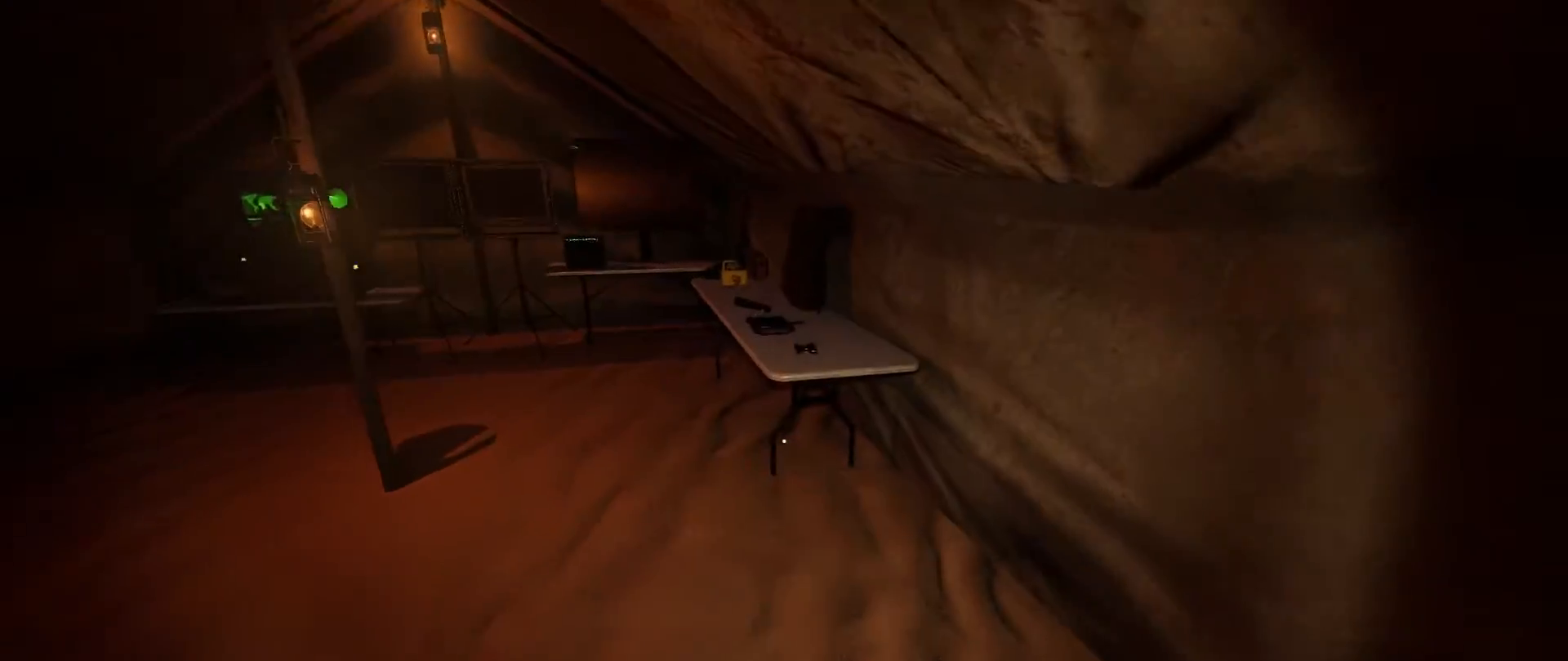
{"keys": ["shift", "w"], "mouse": [], "events": []}
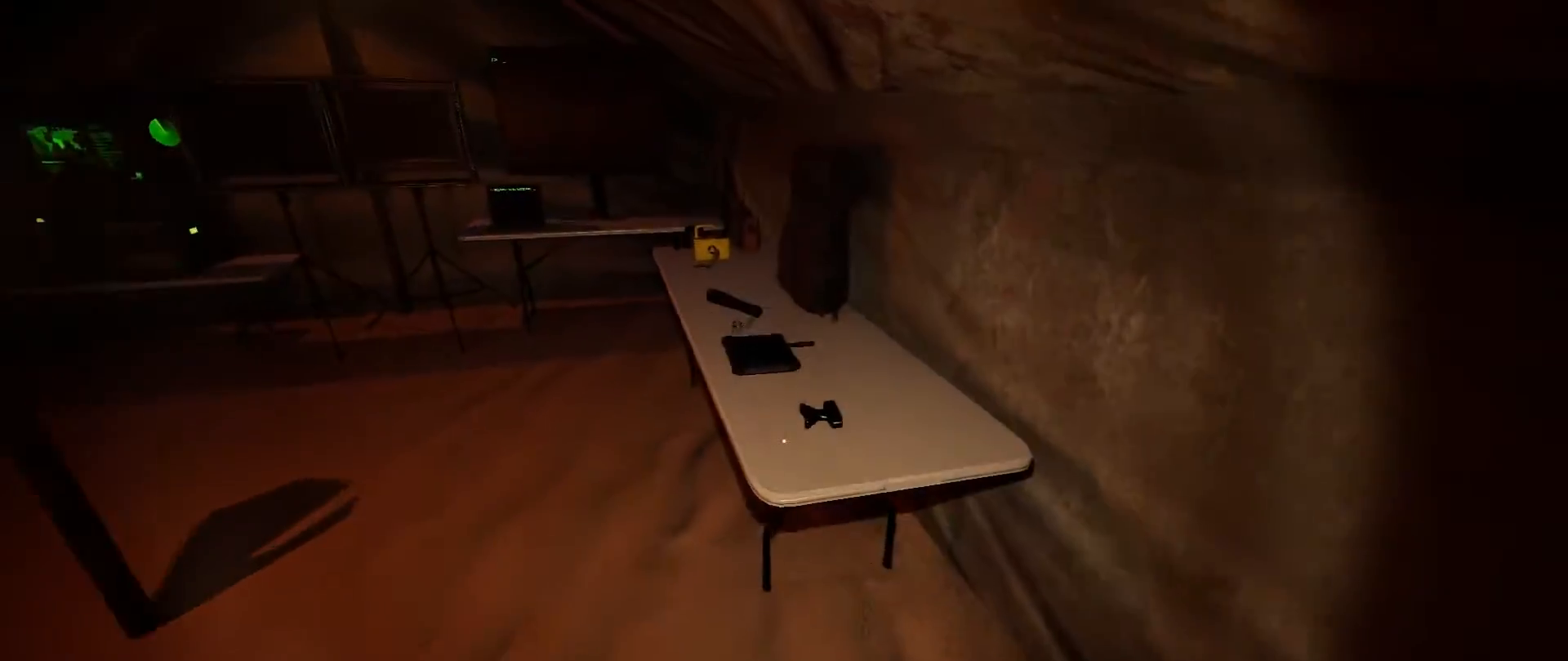
{"keys": ["shift", "w"], "mouse": [], "events": [[267, "e", "down"], [350, "e", "up"]]}
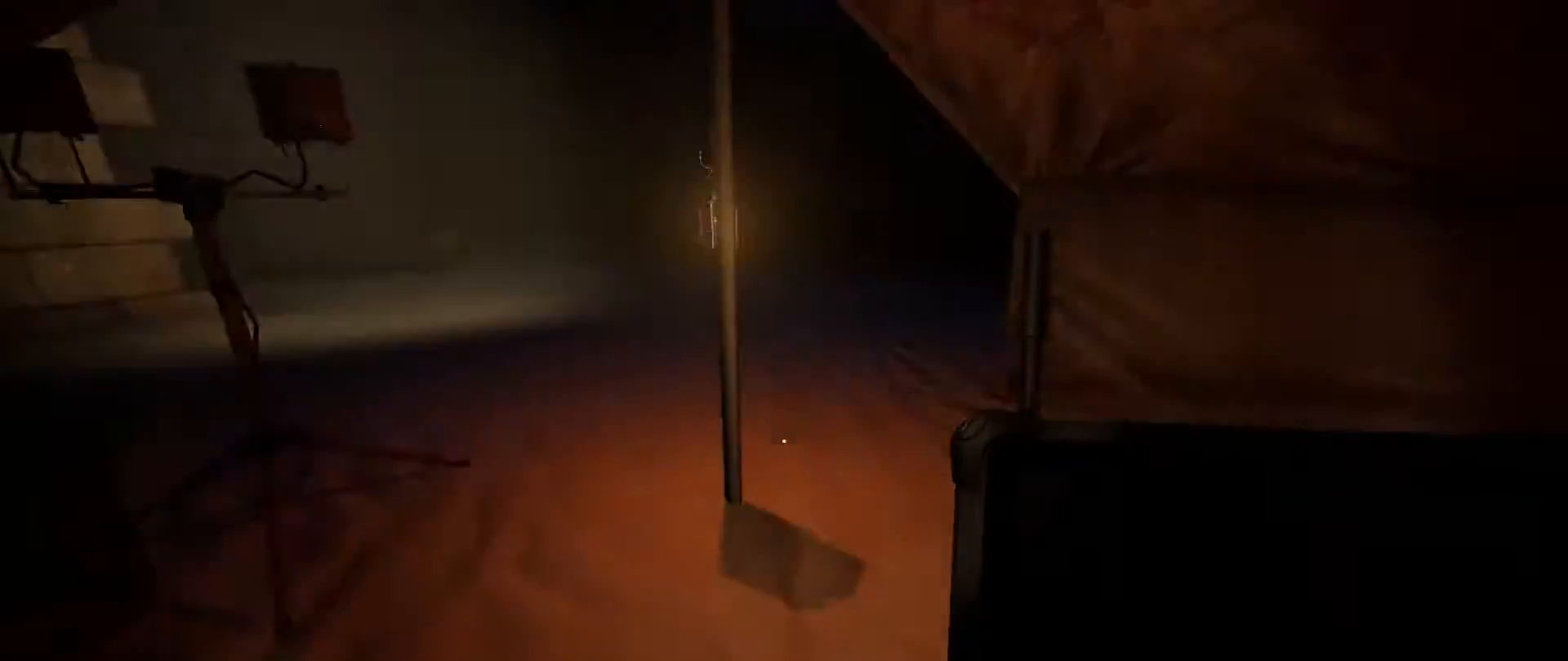
{"keys": ["shift", "w"], "mouse": [], "events": [[84, "mouse_wheel", "down"], [150, "mouse_wheel", "up"]]}
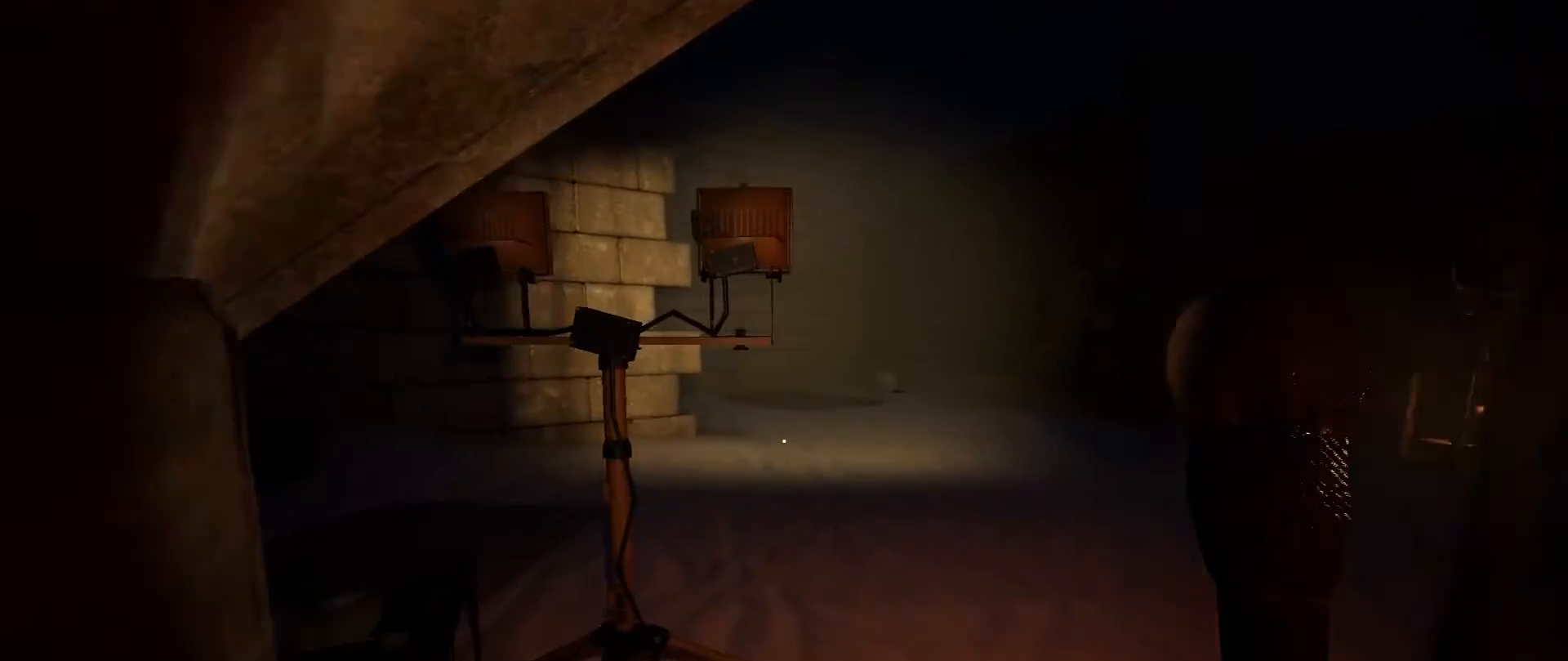
{"keys": ["shift", "w"], "mouse": ["left"], "events": [[116, "mouse_wheel", "down"], [150, "d", "down"], [150, "mouse_wheel", "up"], [417, "d", "up"], [483, "mouse_left", "down"]]}
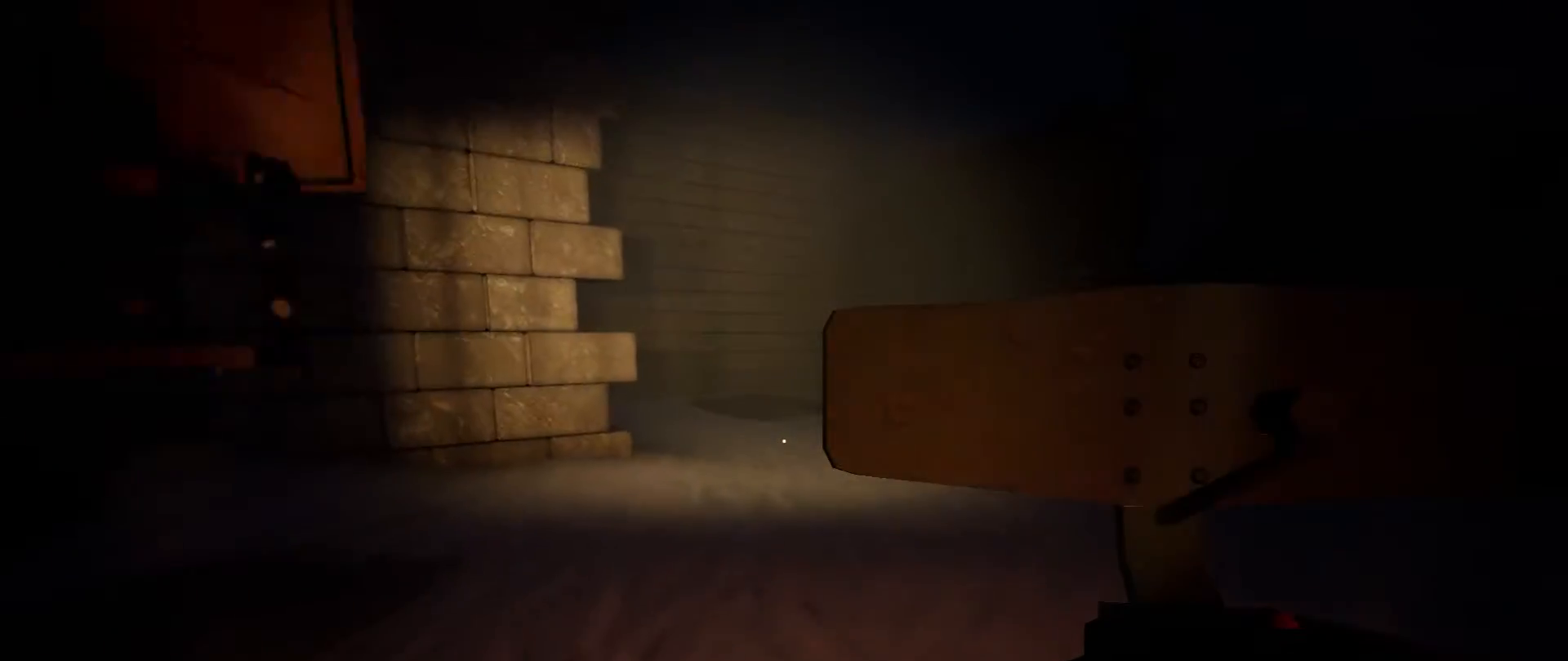
{"keys": ["shift", "w"], "mouse": ["left"], "events": [[67, "mouse_left", "up"], [167, "mouse_left", "down"], [267, "mouse_left", "up"], [317, "mouse_left", "down"], [401, "mouse_left", "up"], [484, "mouse_left", "down"]]}
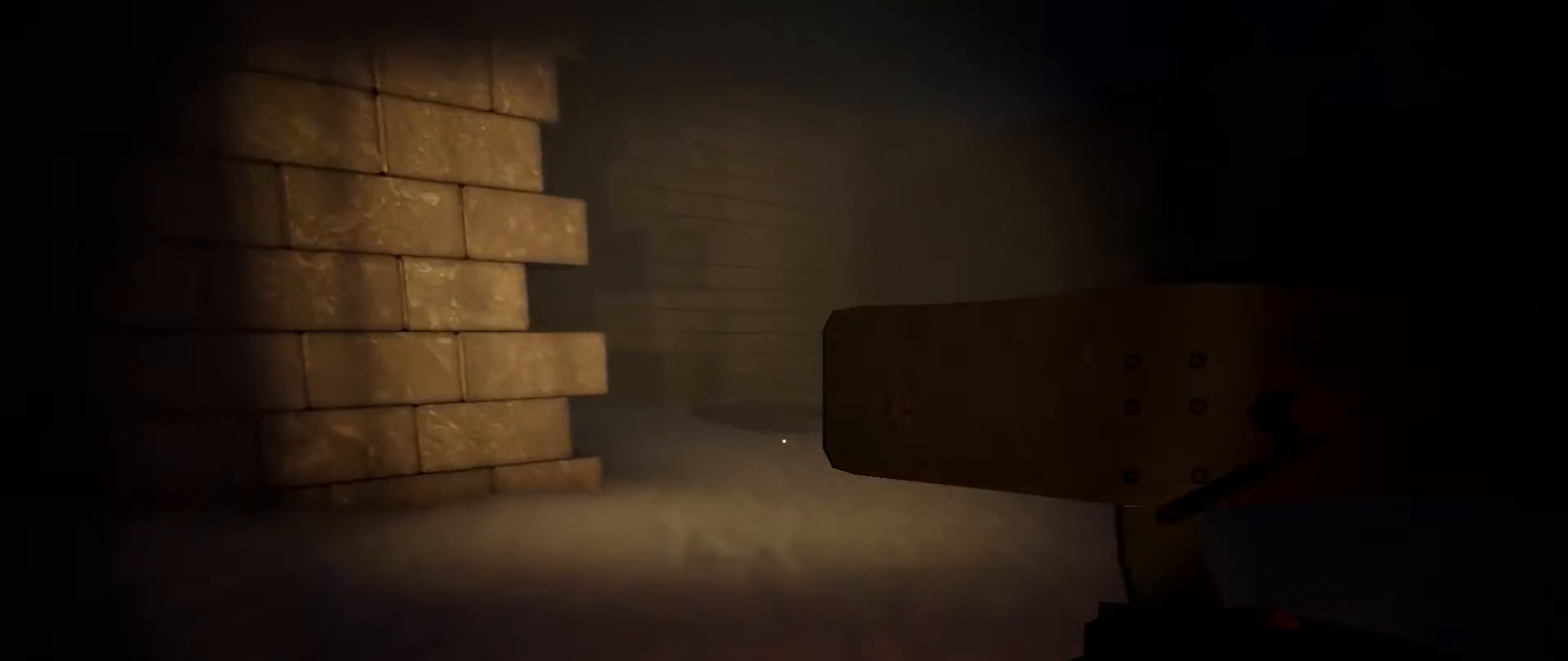
{"keys": ["shift", "w"], "mouse": [], "events": [[66, "mouse_left", "up"], [116, "mouse_left", "down"], [217, "mouse_left", "up"]]}
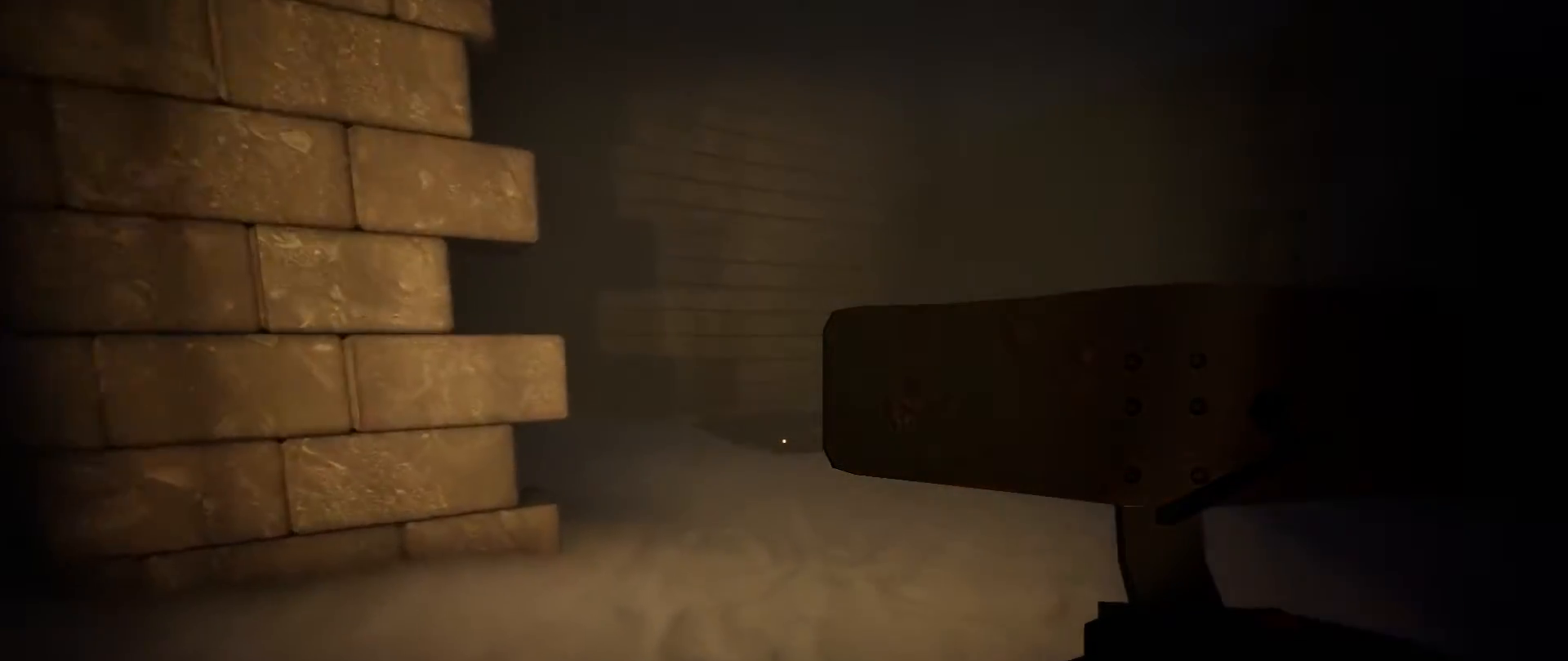
{"keys": ["shift", "w"], "mouse": [], "events": []}
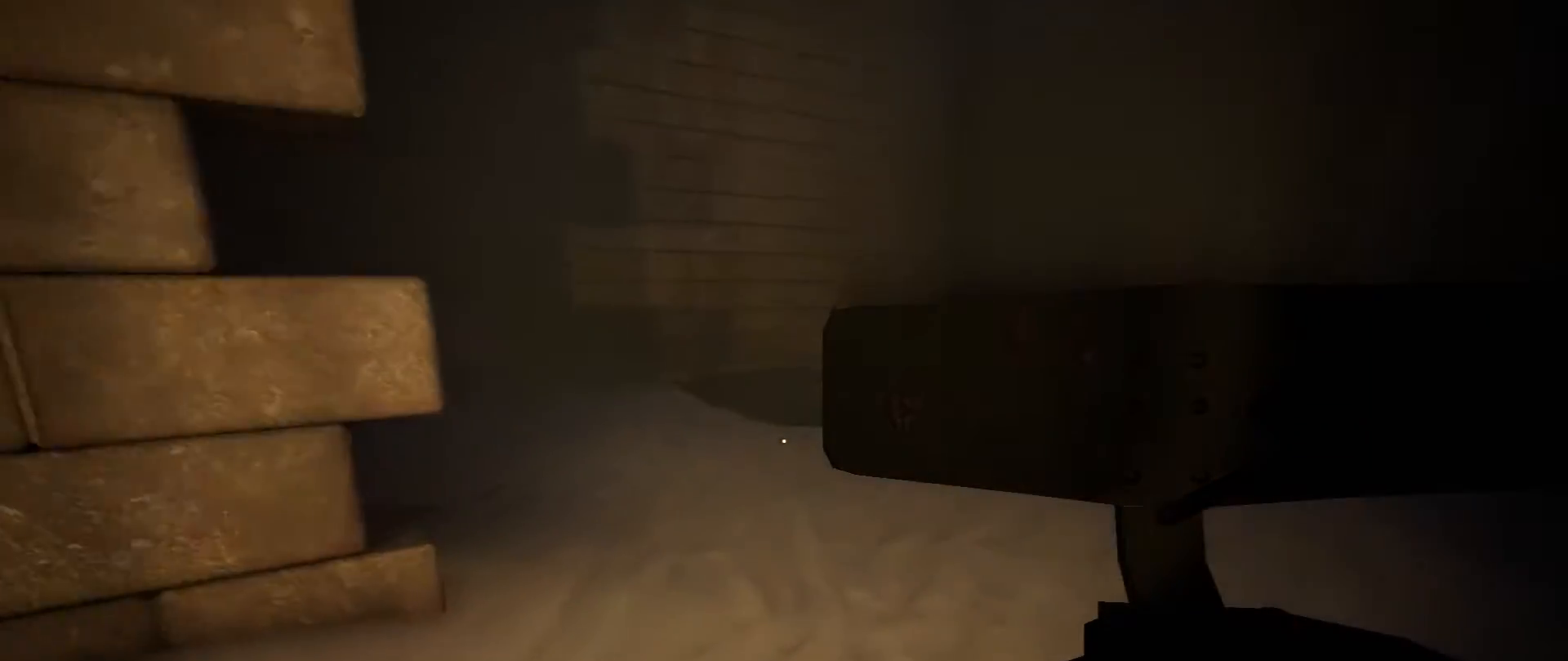
{"keys": ["shift", "w"], "mouse": [], "events": [[250, "mouse_wheel", "down"], [267, "mouse_wheel", "up"]]}
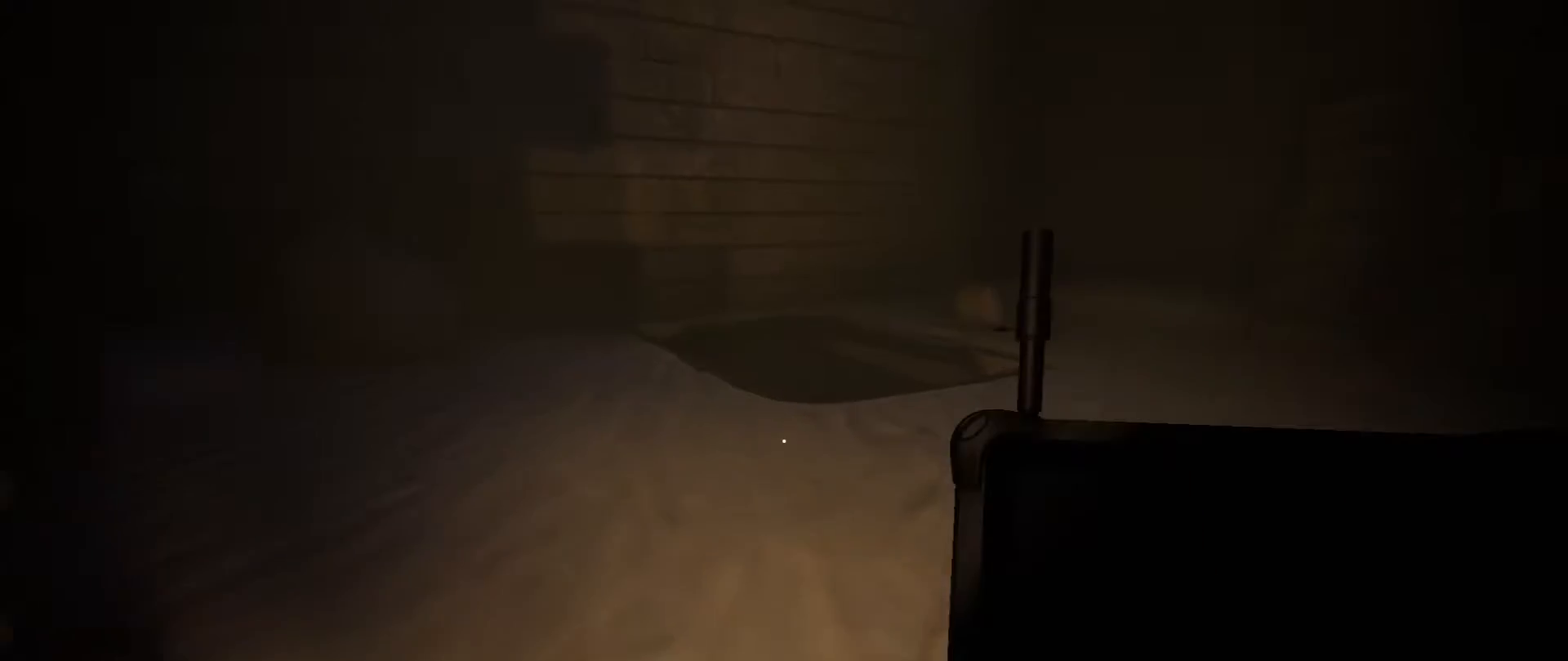
{"keys": ["shift", "w"], "mouse": [], "events": [[417, "mouse_left", "down"], [501, "mouse_left", "up"]]}
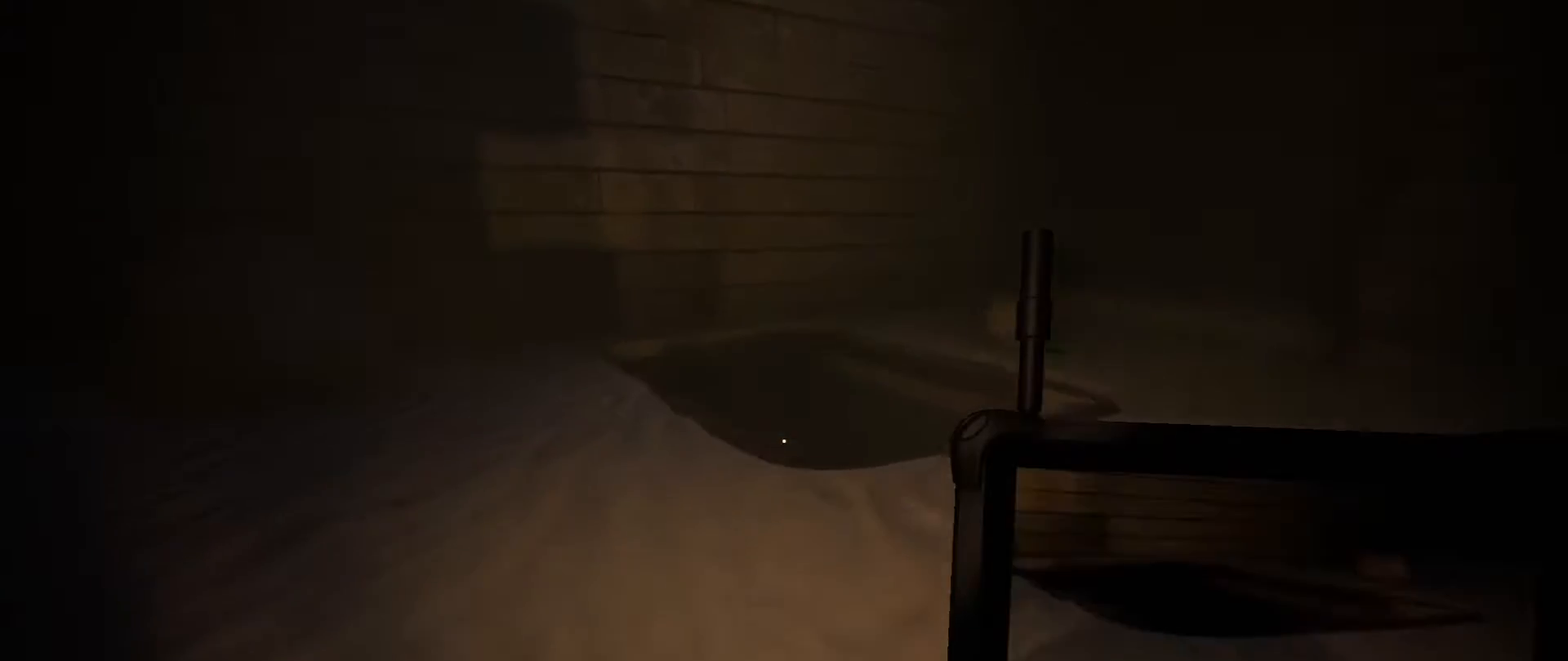
{"keys": ["shift", "w"], "mouse": [], "events": [[66, "mouse_left", "down"], [183, "mouse_left", "up"]]}
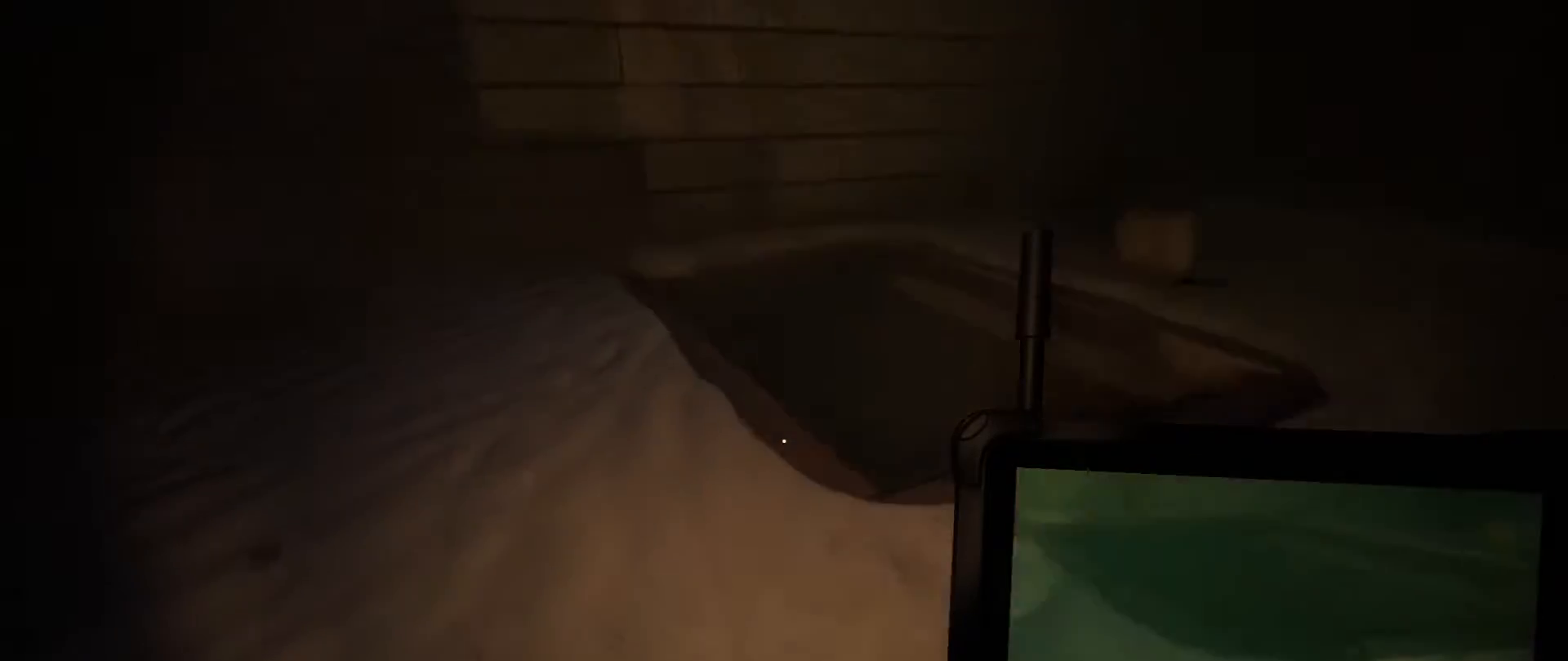
{"keys": ["shift", "w"], "mouse": [], "events": []}
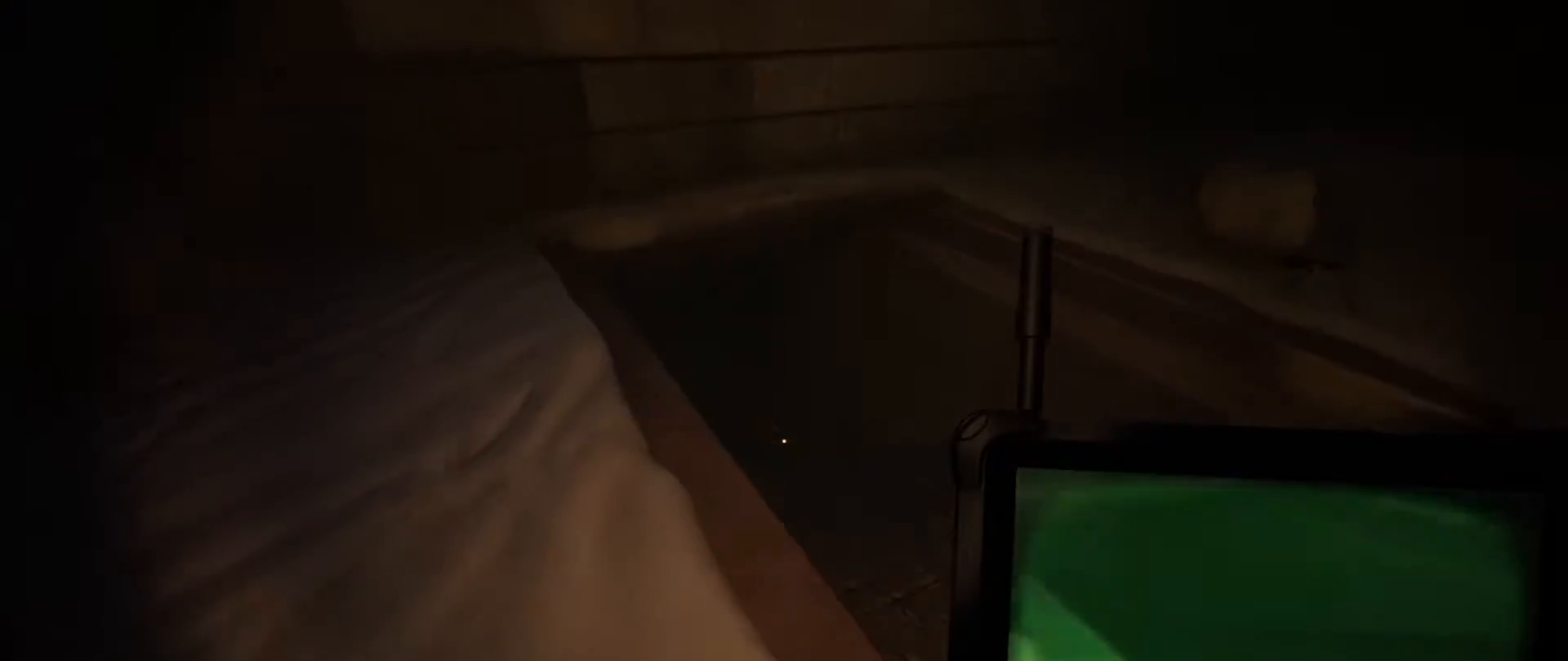
{"keys": ["shift", "w"], "mouse": [], "events": []}
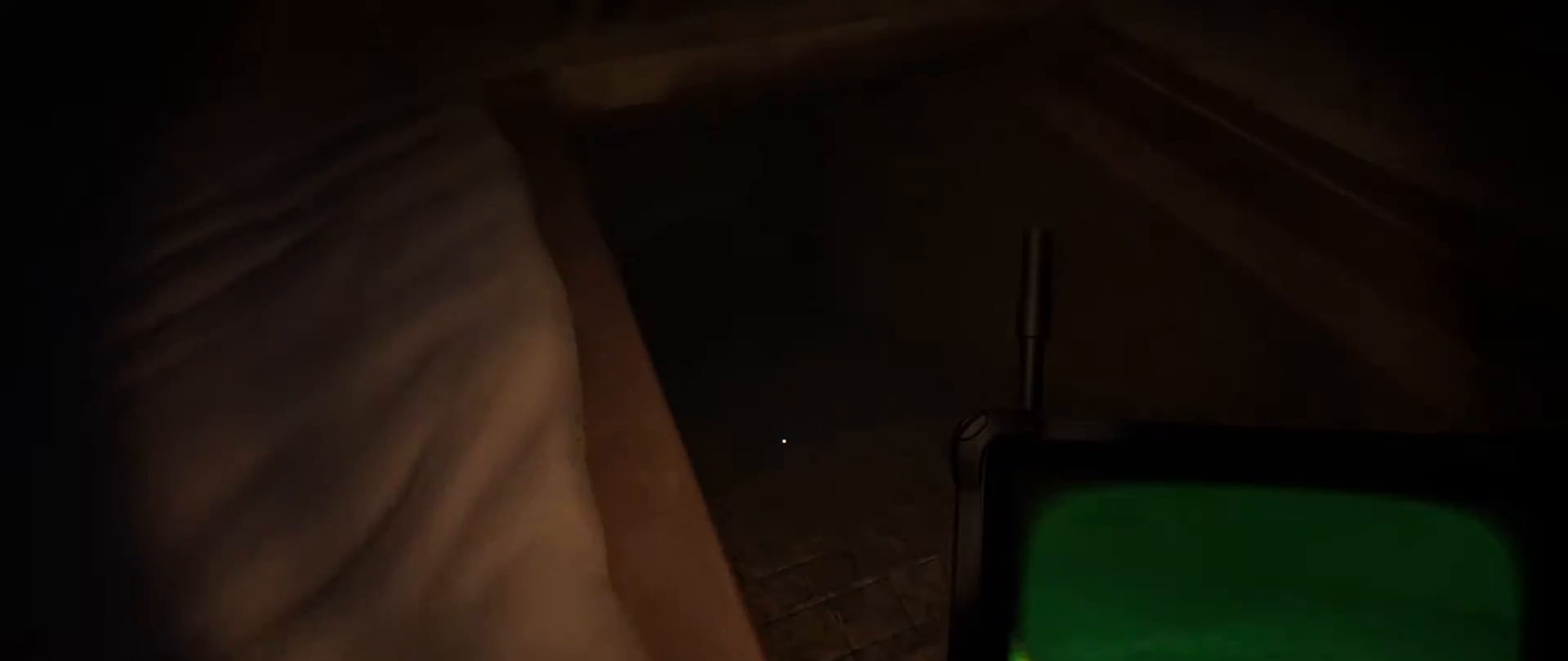
{"keys": ["shift", "w"], "mouse": [], "events": []}
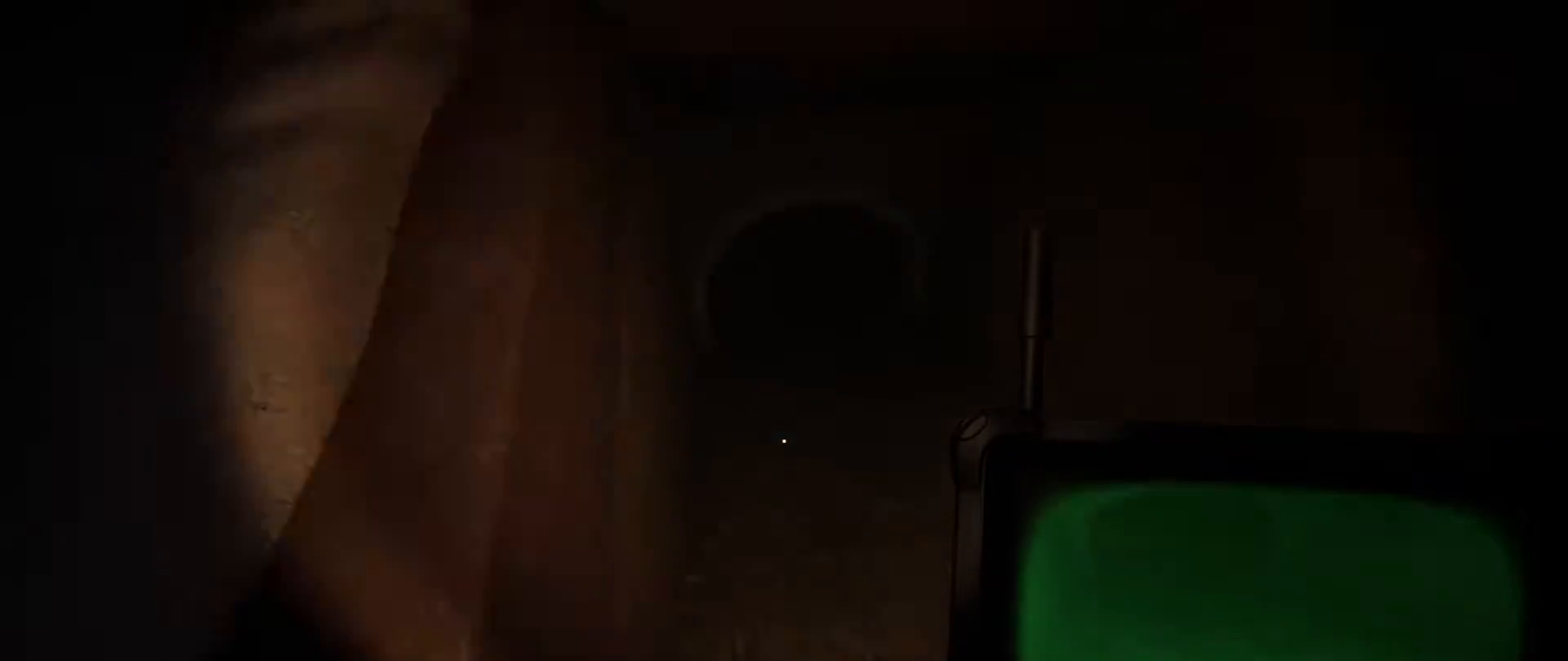
{"keys": ["shift", "w"], "mouse": [], "events": []}
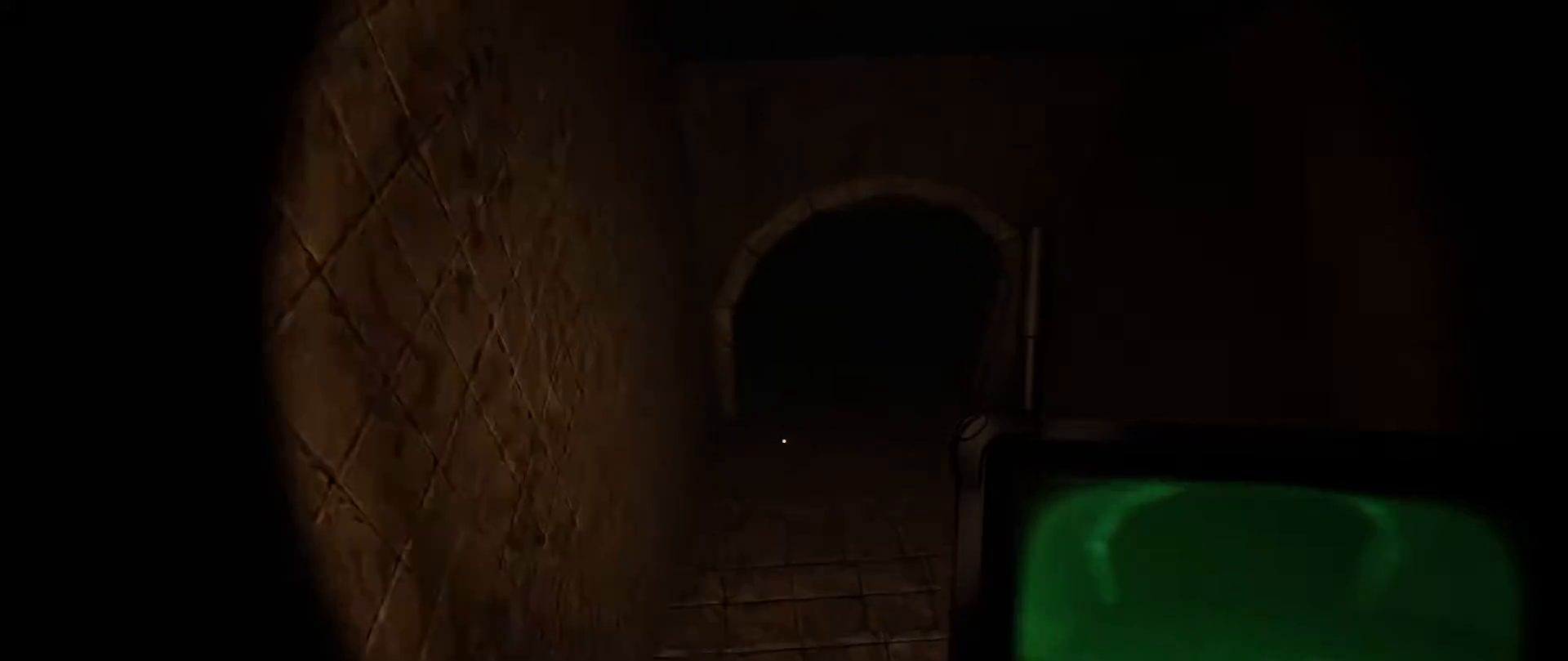
{"keys": ["shift", "w"], "mouse": [], "events": []}
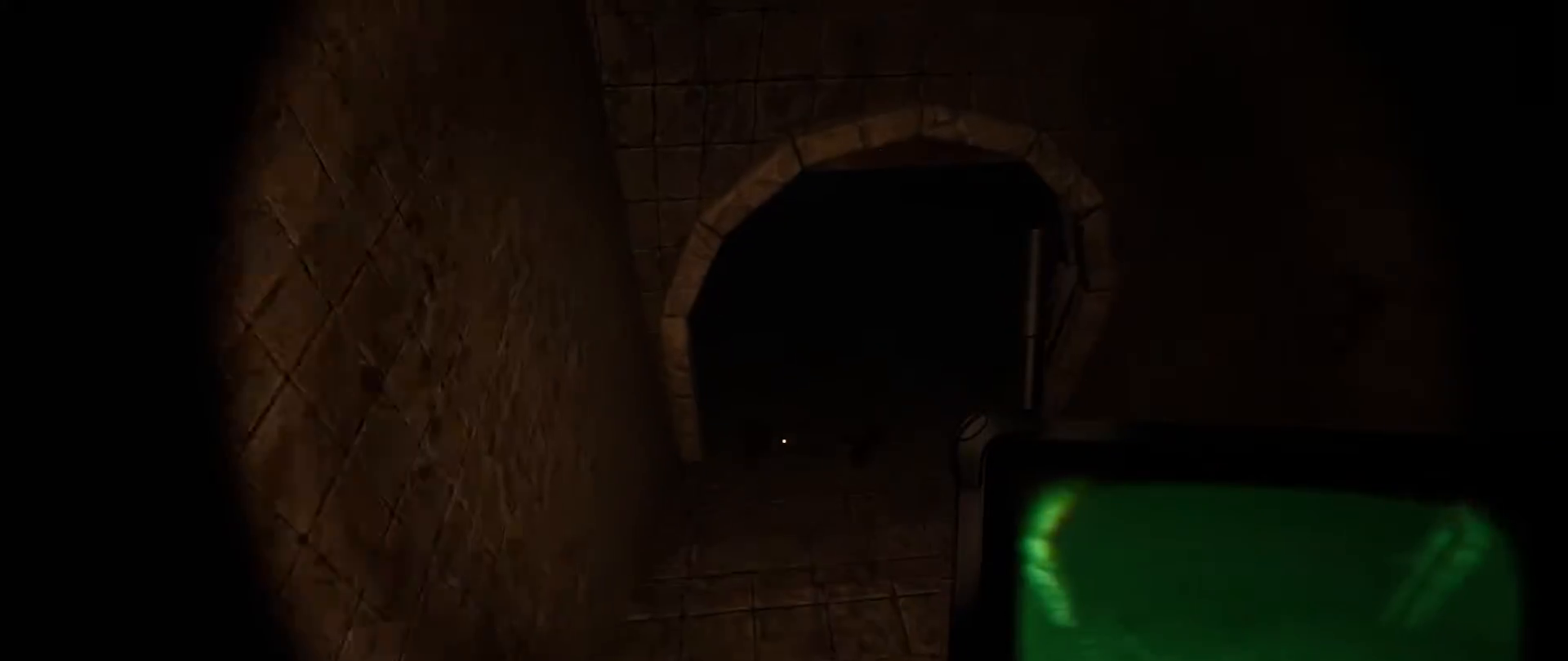
{"keys": ["d", "shift", "w"], "mouse": [], "events": [[267, "d", "down"]]}
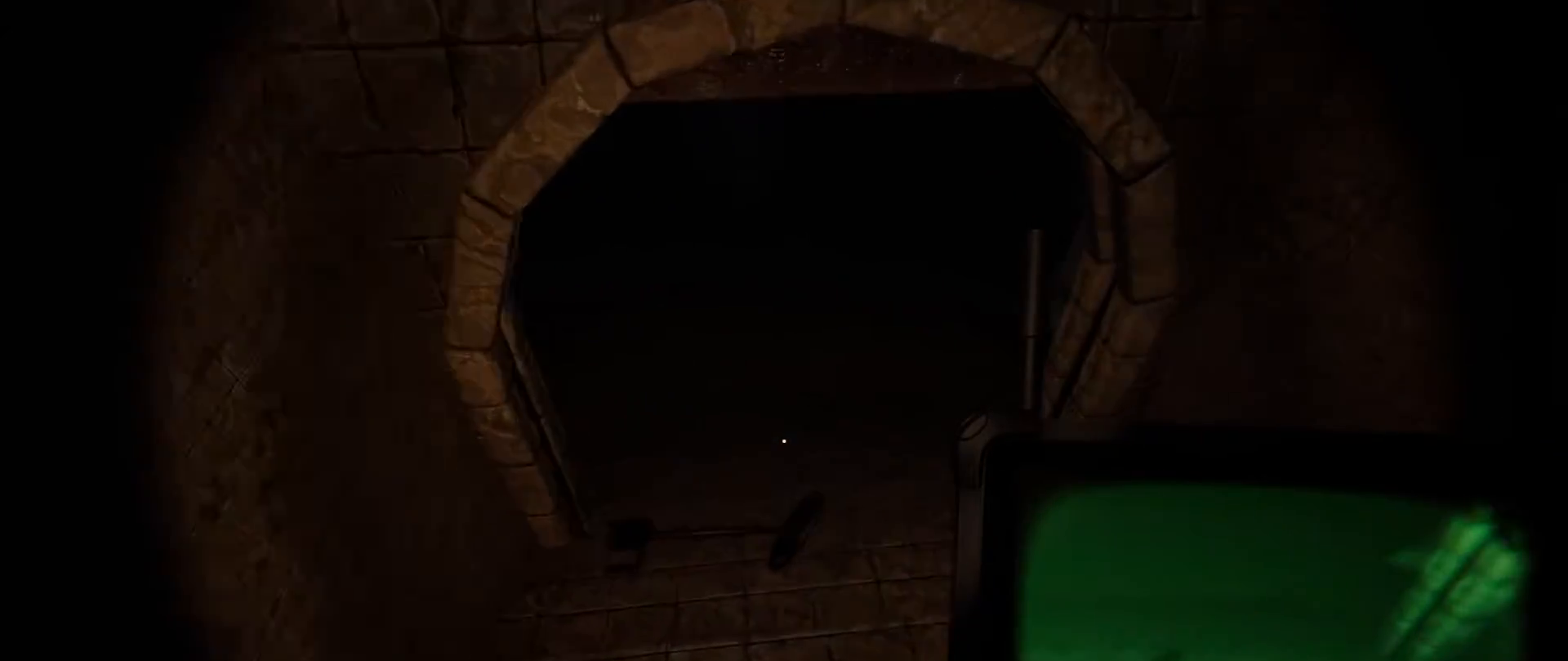
{"keys": ["shift", "w"], "mouse": [], "events": [[367, "d", "up"]]}
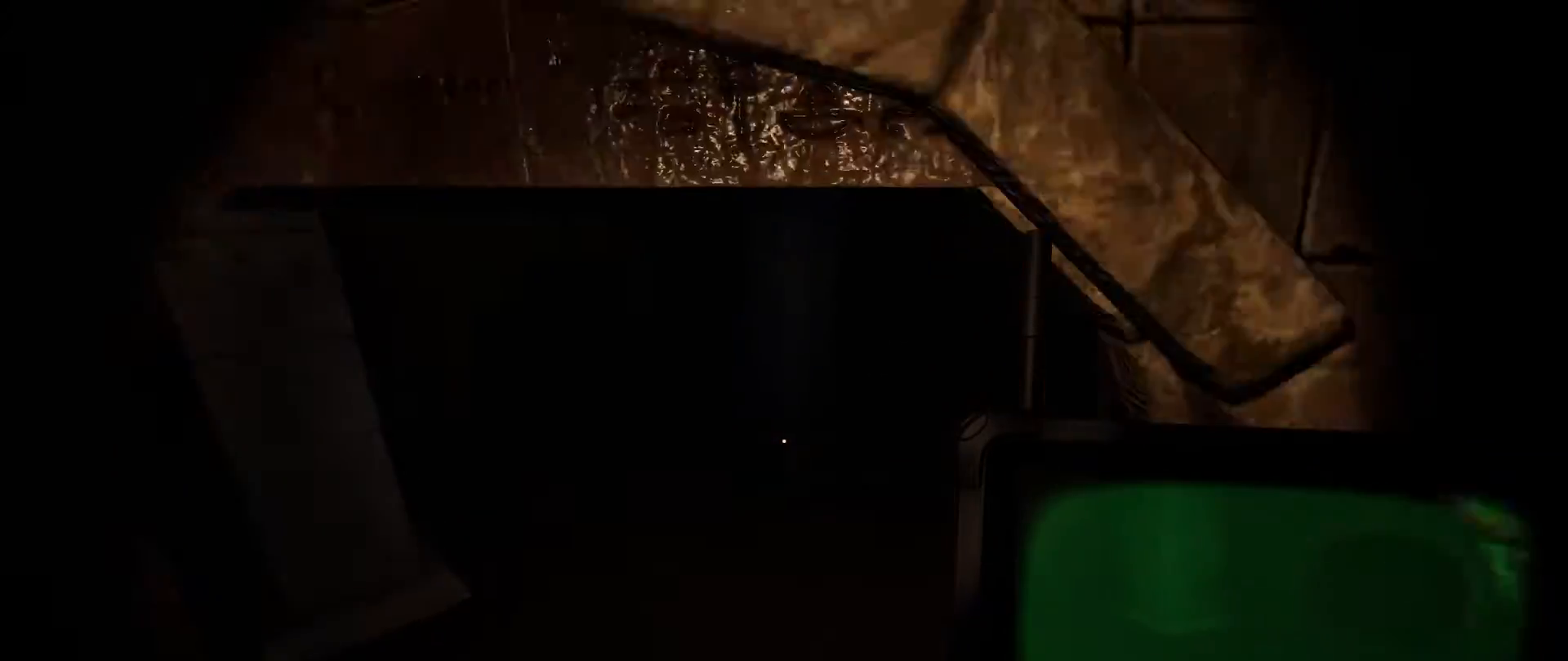
{"keys": ["shift", "w"], "mouse": [], "events": []}
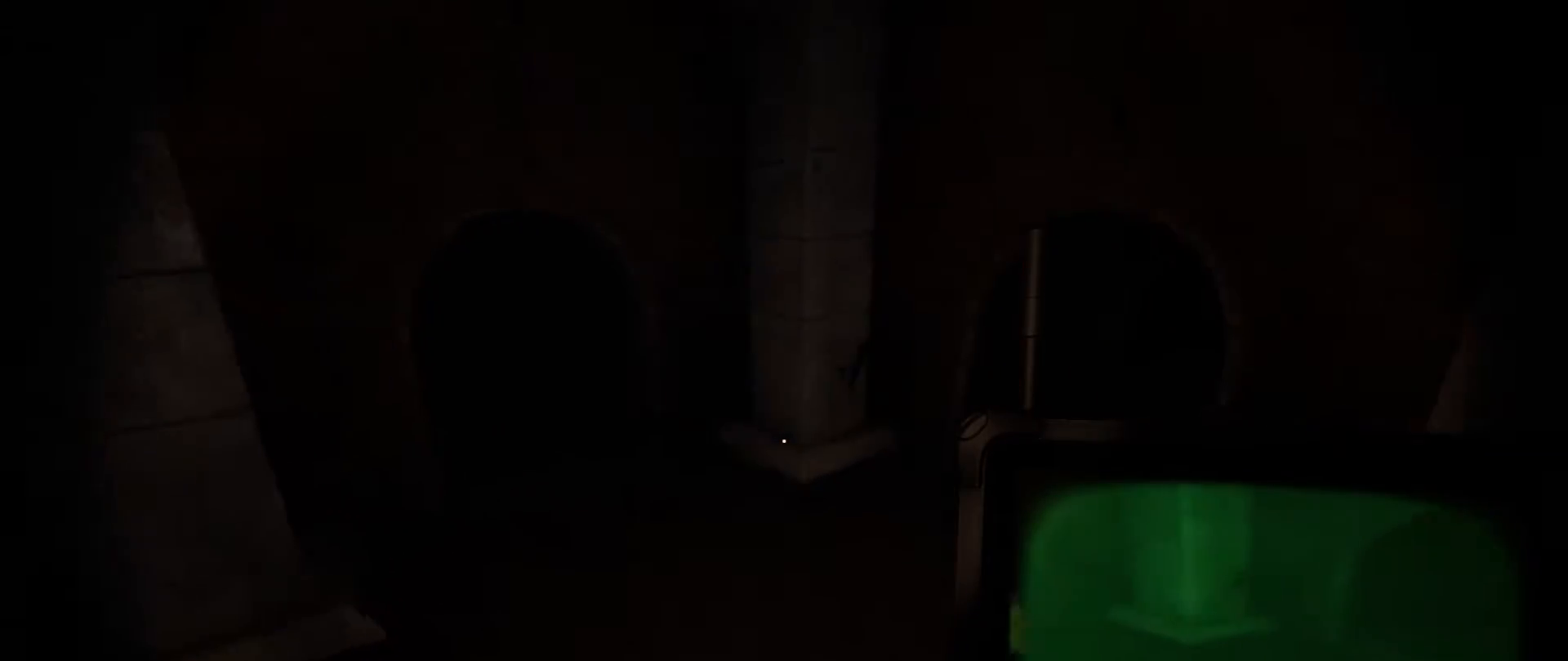
{"keys": ["a", "shift"], "mouse": [], "events": [[84, "a", "down"], [334, "w", "up"]]}
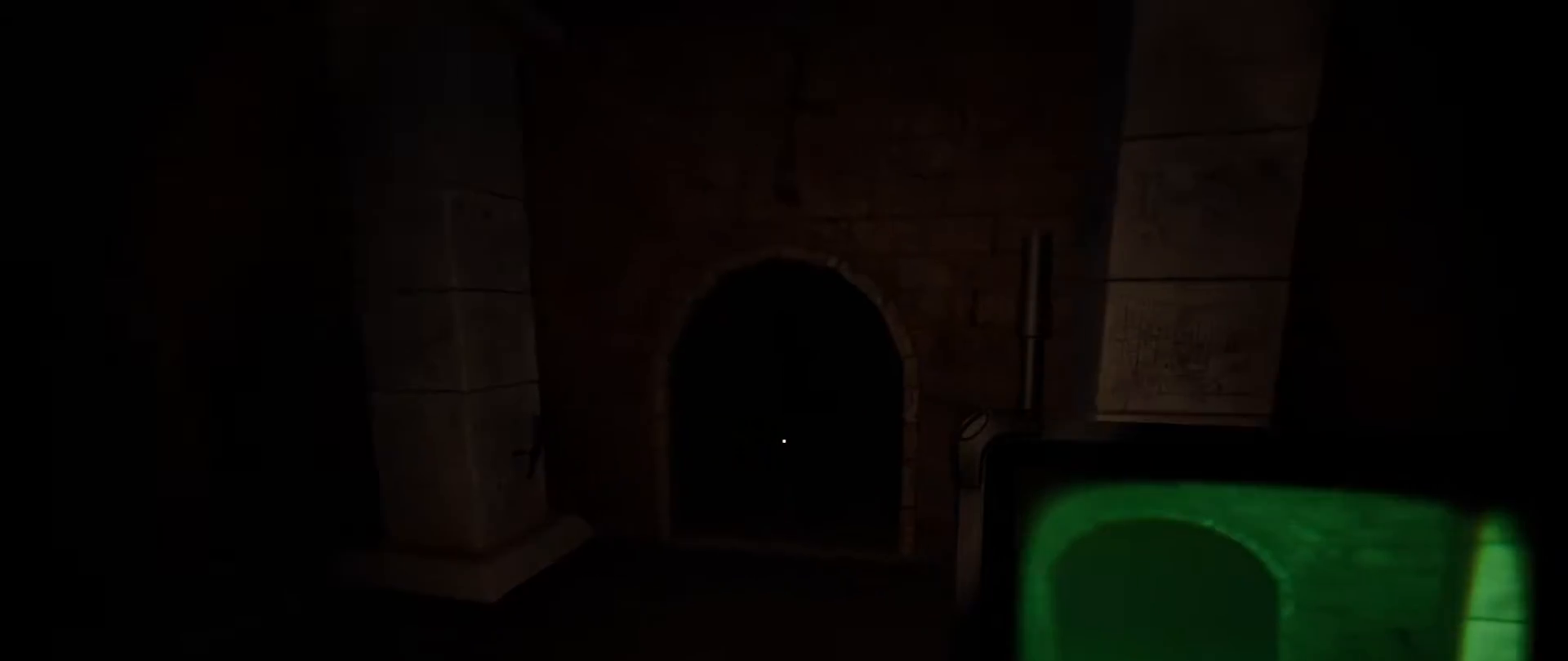
{"keys": ["a", "shift", "w"], "mouse": [], "events": [[333, "w", "down"]]}